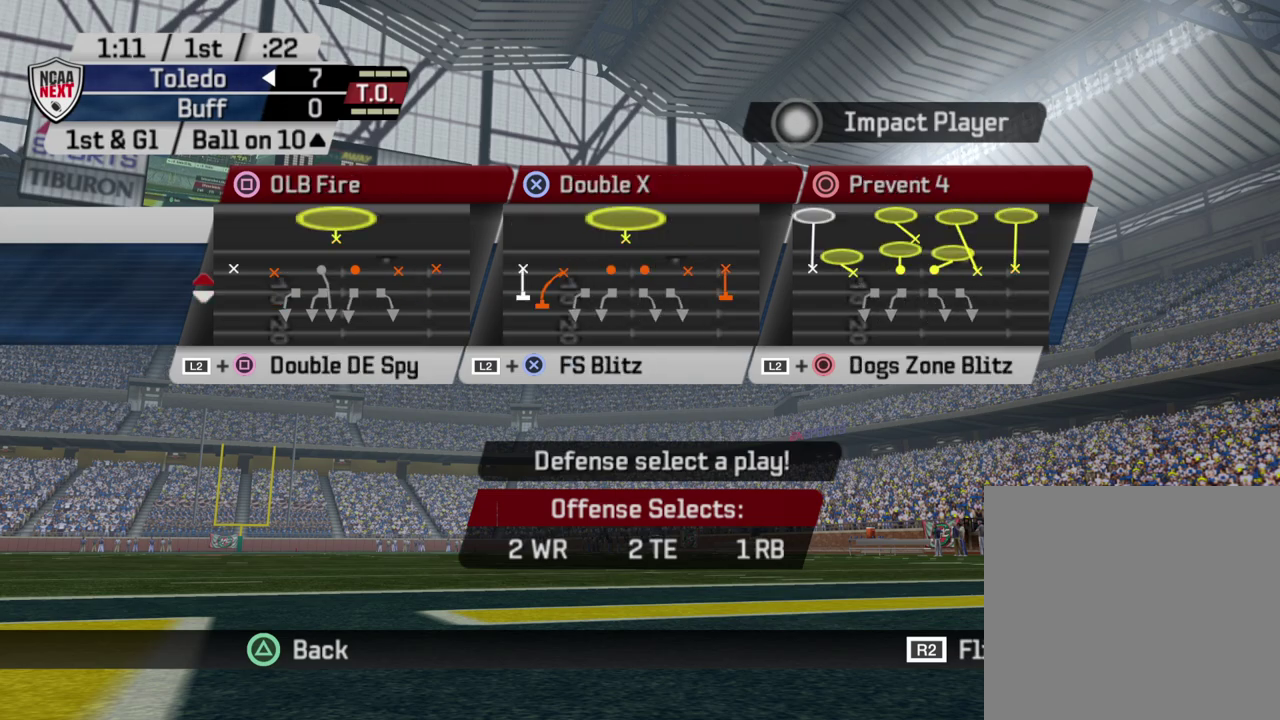
Gameplay with a controller (PlayStation layout); each line is a JSON object with the inputs held at the frame after it (dt_ms = milliseconds from this image to that frame). "events" lists button and stick changes between this image and that frame as [ms after this image, input, new state], when the widget could be followed in between. Not read: R1.
{"dt_ms": 600, "buttons": [], "left_stick": "center", "right_stick": "center", "events": [[50, "DPAD_UP", "up"], [217, "CIRCLE", "down"], [333, "CIRCLE", "up"]]}
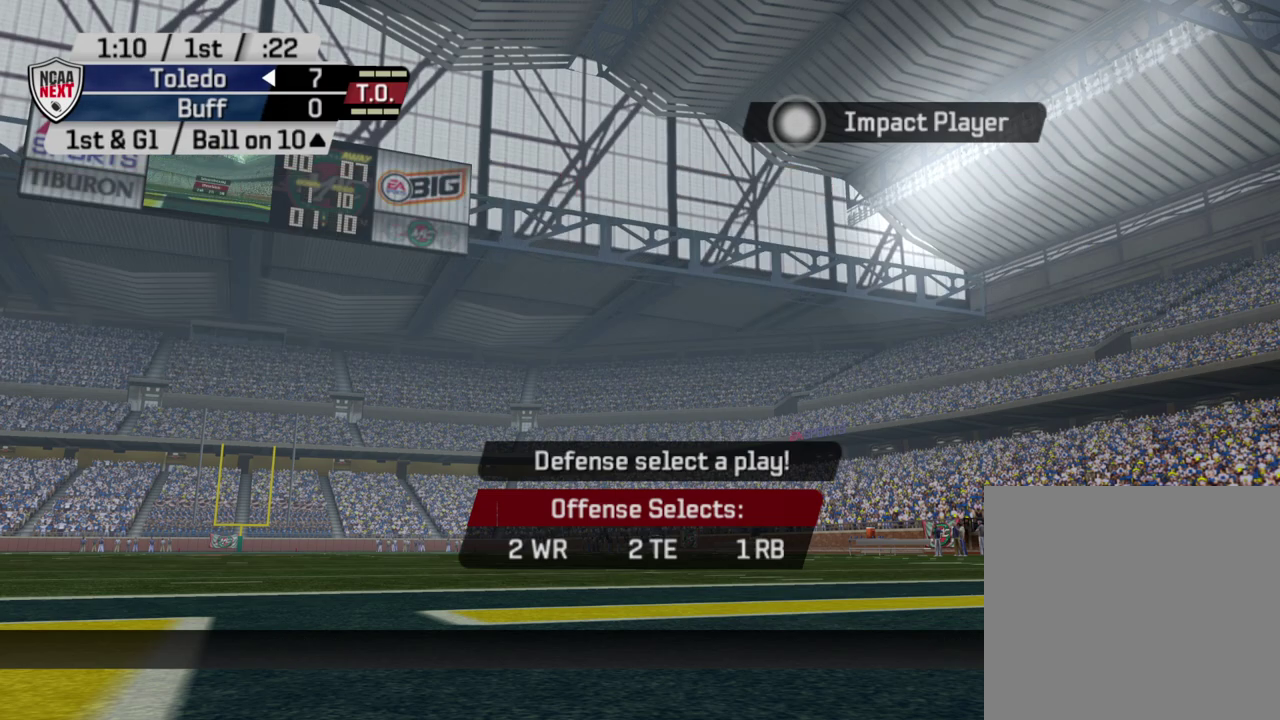
{"dt_ms": 500, "buttons": [], "left_stick": "center", "right_stick": "center", "events": []}
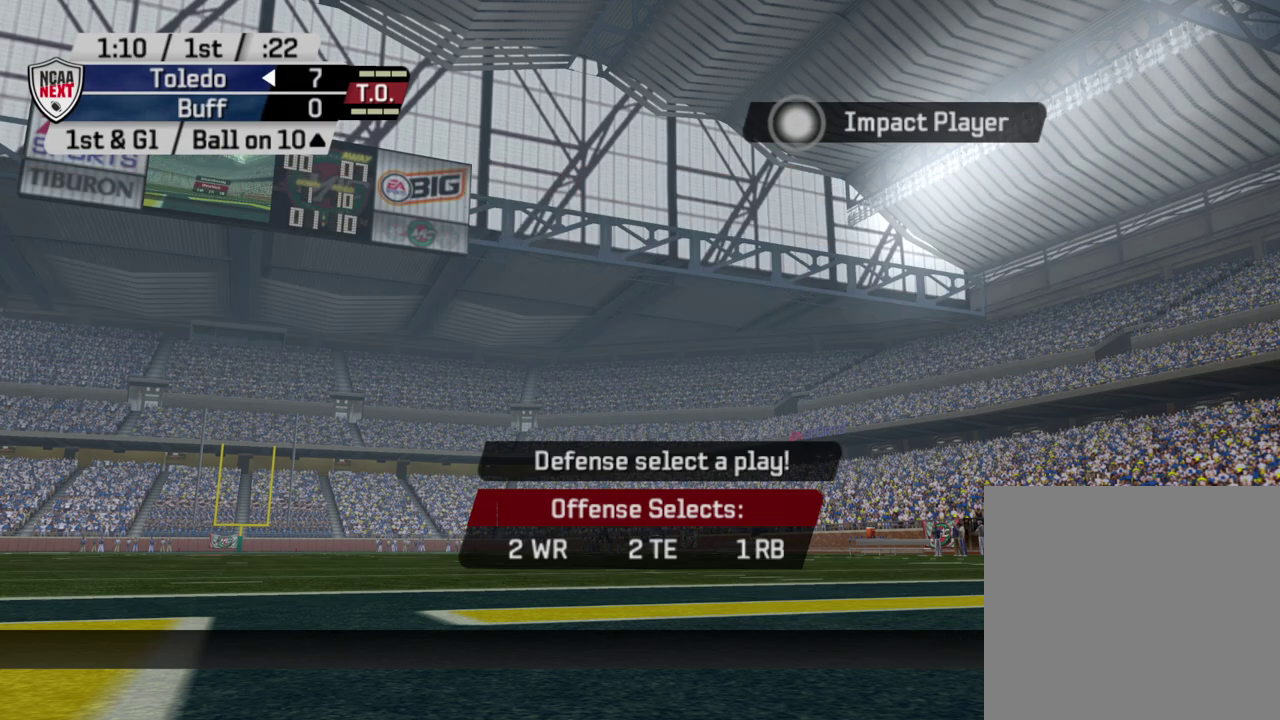
{"dt_ms": 600, "buttons": [], "left_stick": "center", "right_stick": "center", "events": []}
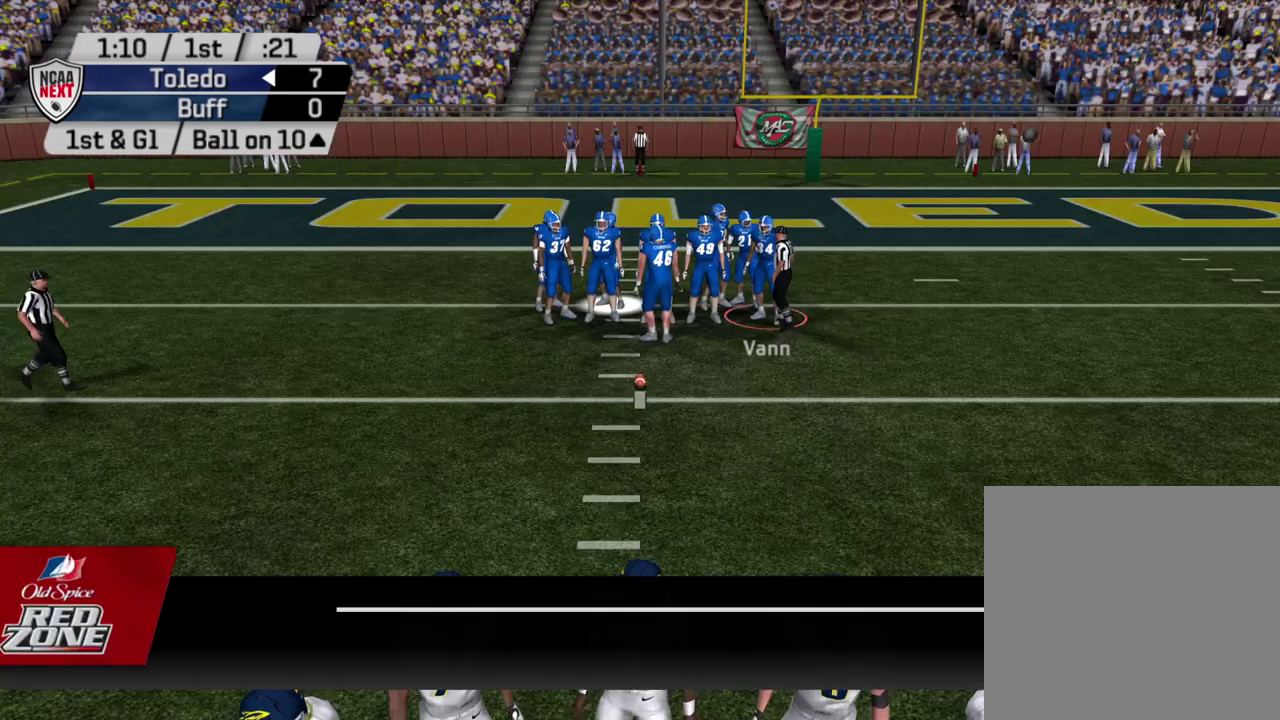
{"dt_ms": 400, "buttons": [], "left_stick": "center", "right_stick": "center", "events": []}
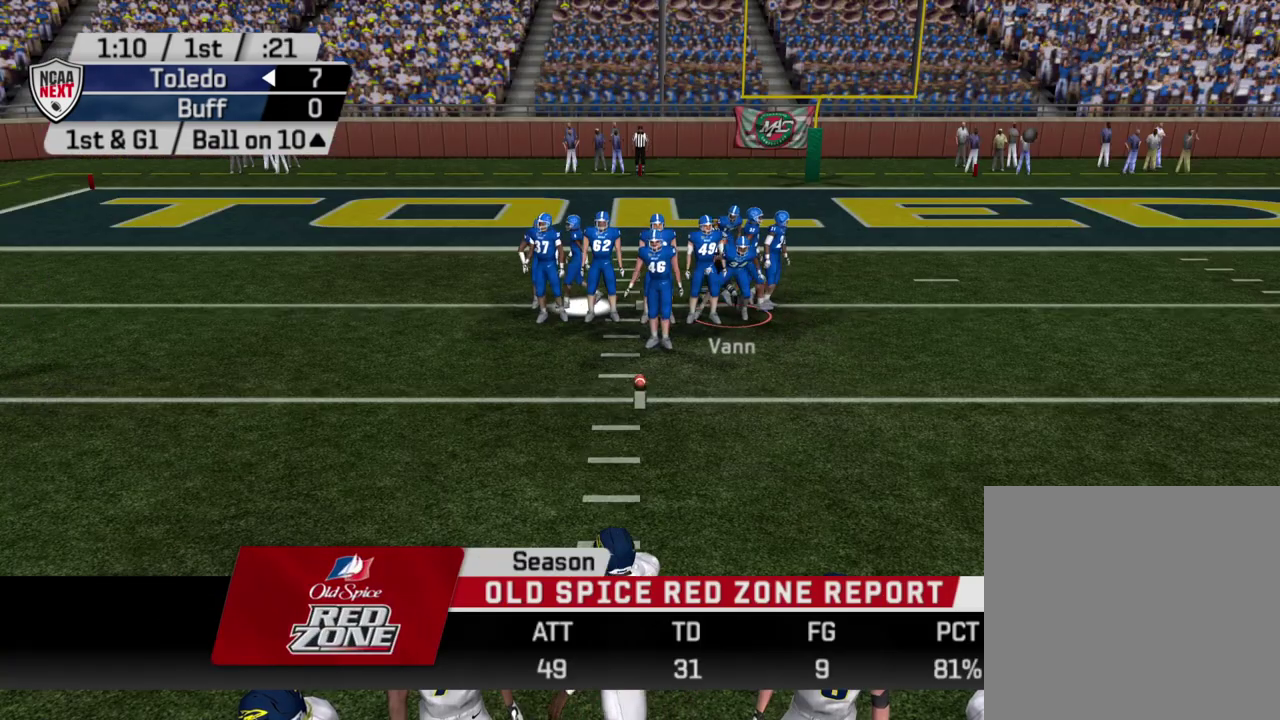
{"dt_ms": 600, "buttons": [], "left_stick": "center", "right_stick": "center", "events": []}
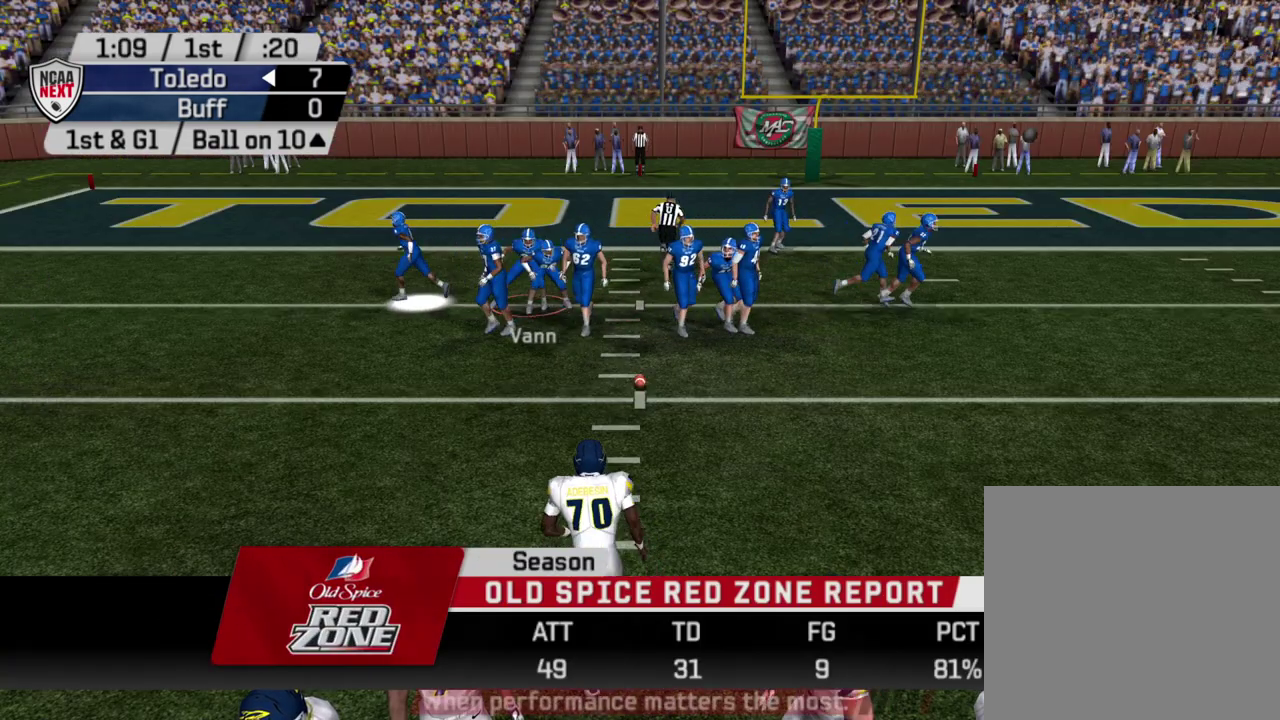
{"dt_ms": 500, "buttons": [], "left_stick": "center", "right_stick": "center", "events": []}
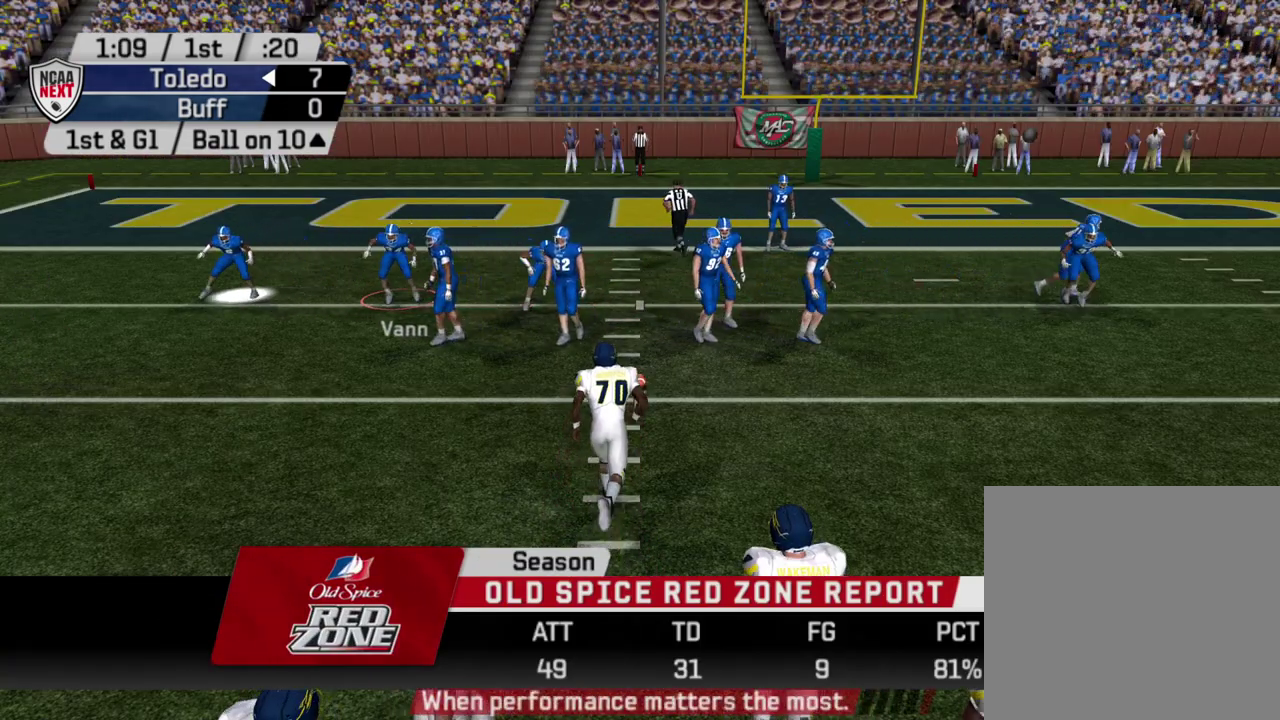
{"dt_ms": 500, "buttons": [], "left_stick": "center", "right_stick": "center", "events": []}
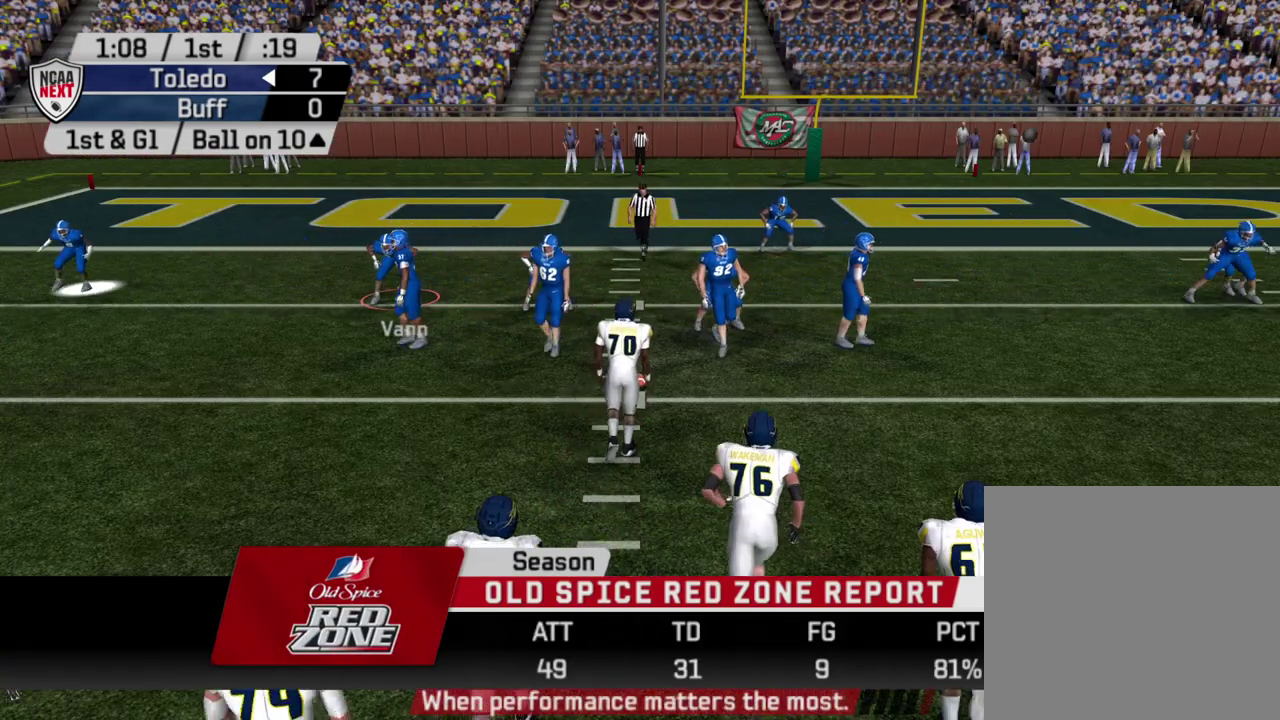
{"dt_ms": 400, "buttons": [], "left_stick": "center", "right_stick": "center", "events": []}
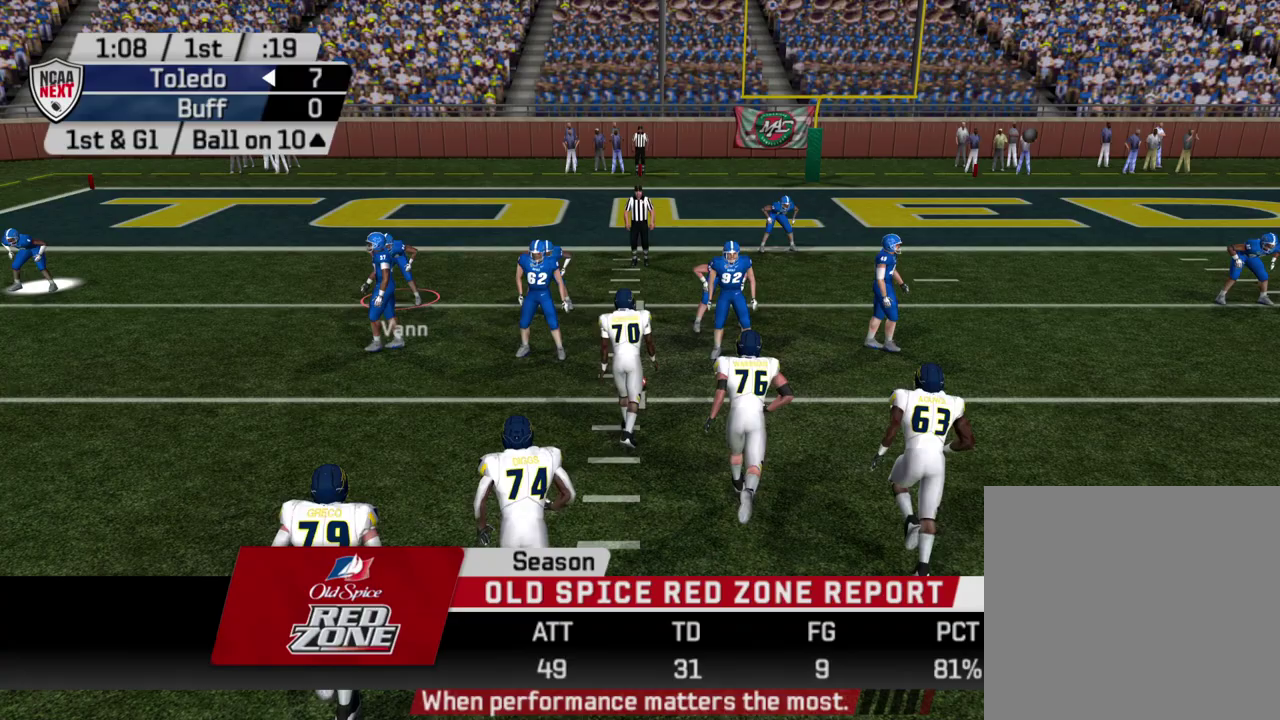
{"dt_ms": 400, "buttons": ["R2"], "left_stick": "center", "right_stick": "center", "events": [[233, "R2", "down"]]}
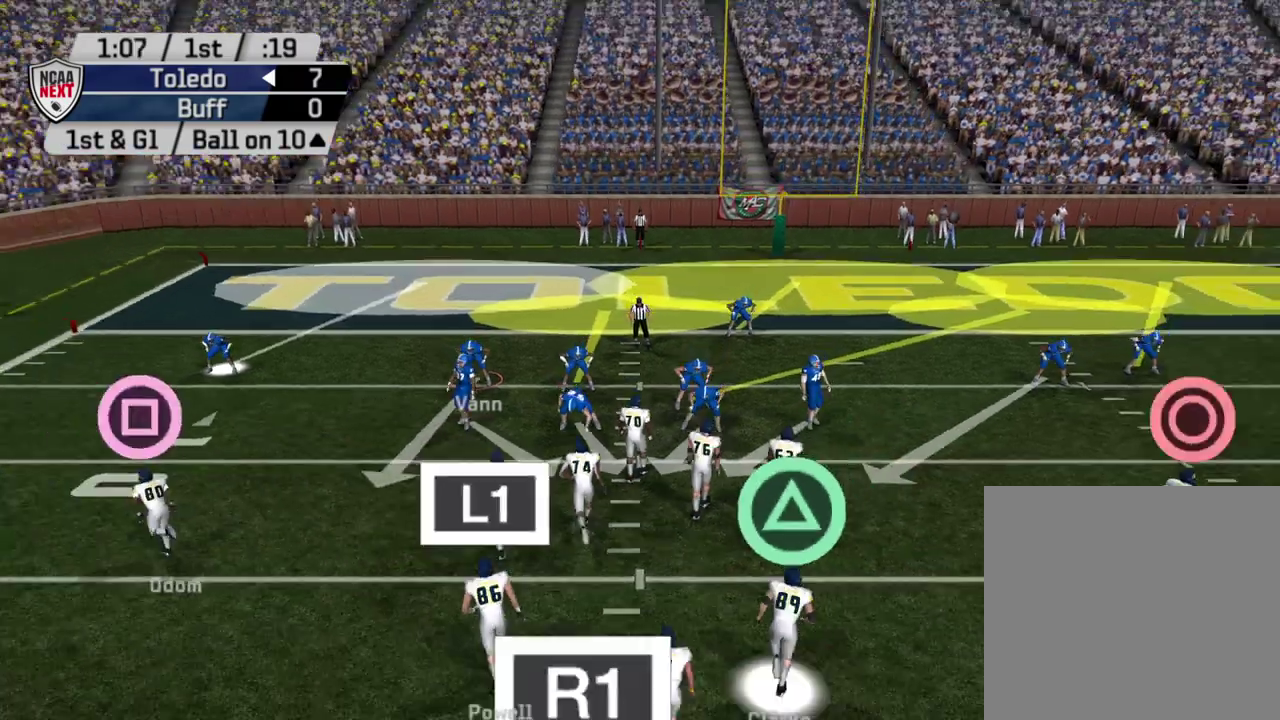
{"dt_ms": 600, "buttons": [], "left_stick": "center", "right_stick": "center", "events": [[583, "R2", "up"]]}
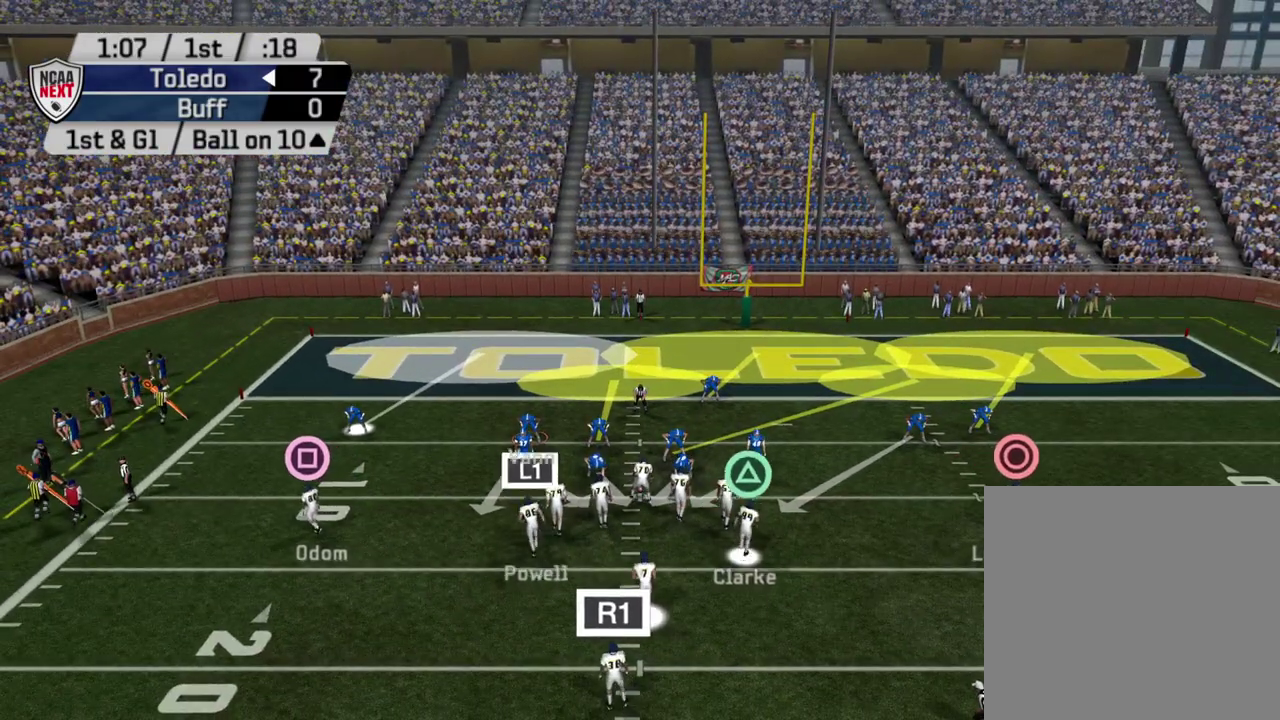
{"dt_ms": 500, "buttons": [], "left_stick": "center", "right_stick": "center", "events": []}
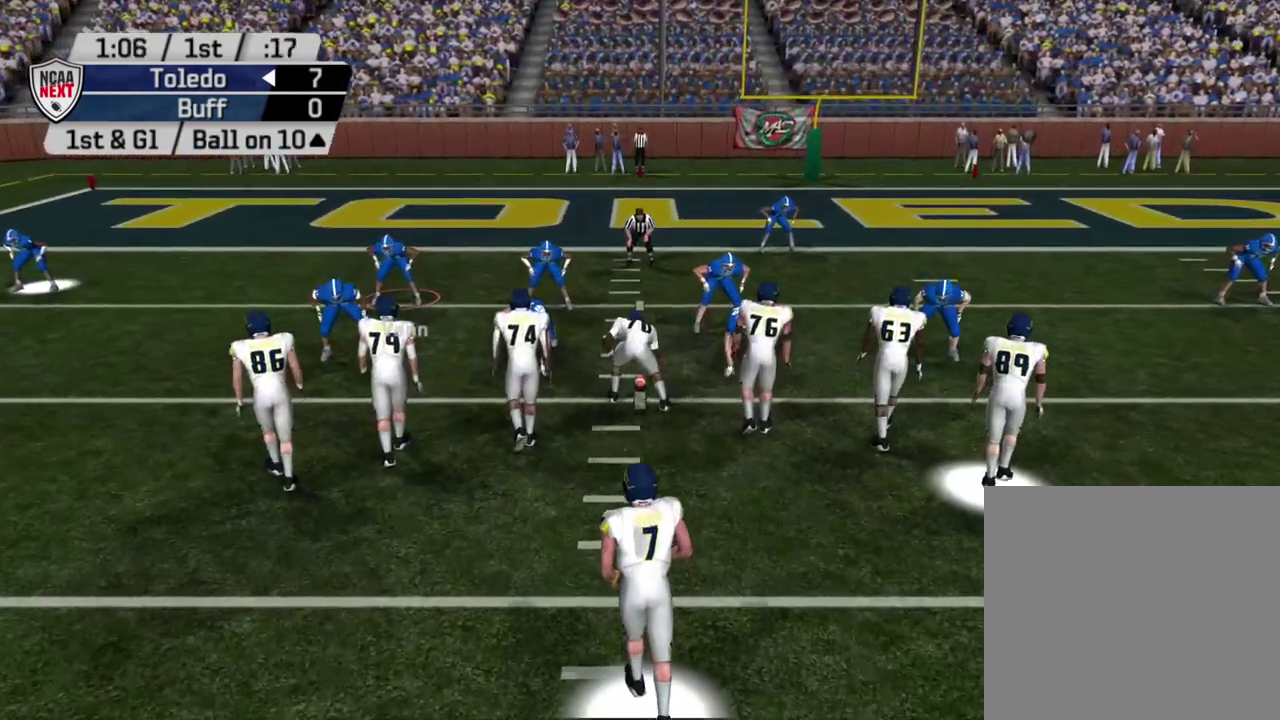
{"dt_ms": 500, "buttons": [], "left_stick": "center", "right_stick": "center", "events": []}
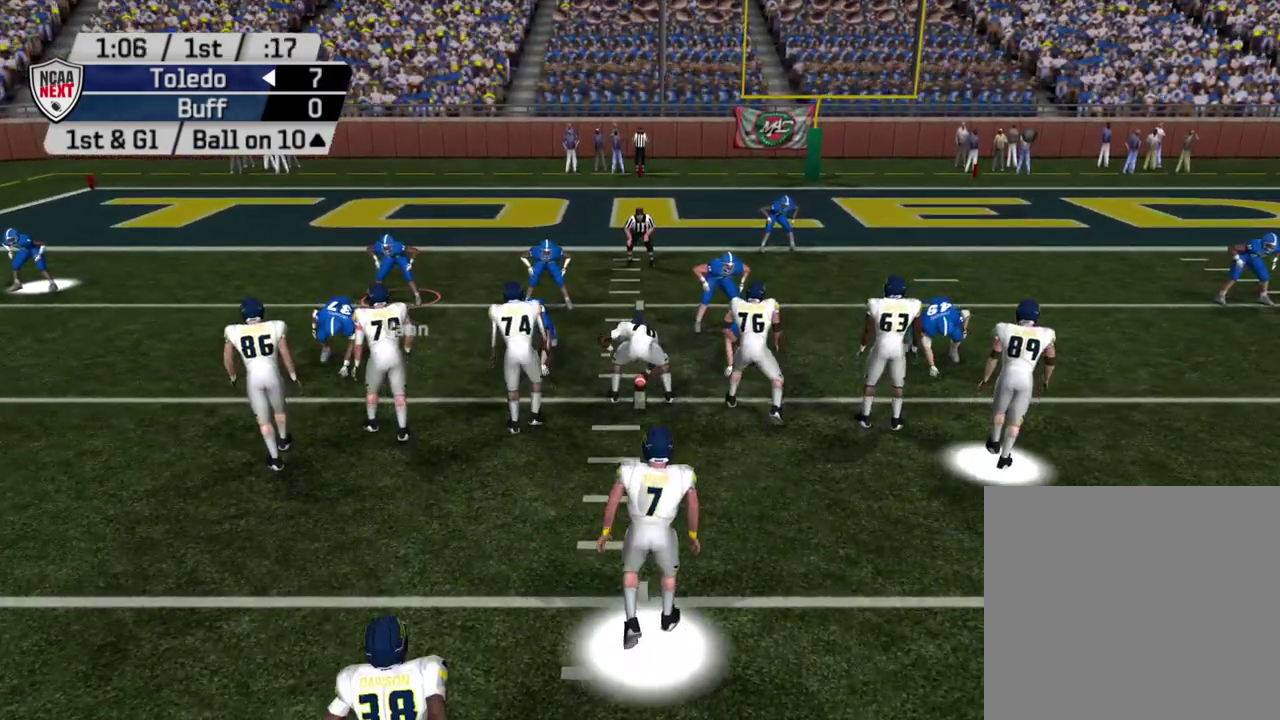
{"dt_ms": 400, "buttons": ["R2"], "left_stick": "center", "right_stick": "center", "events": [[333, "R2", "down"]]}
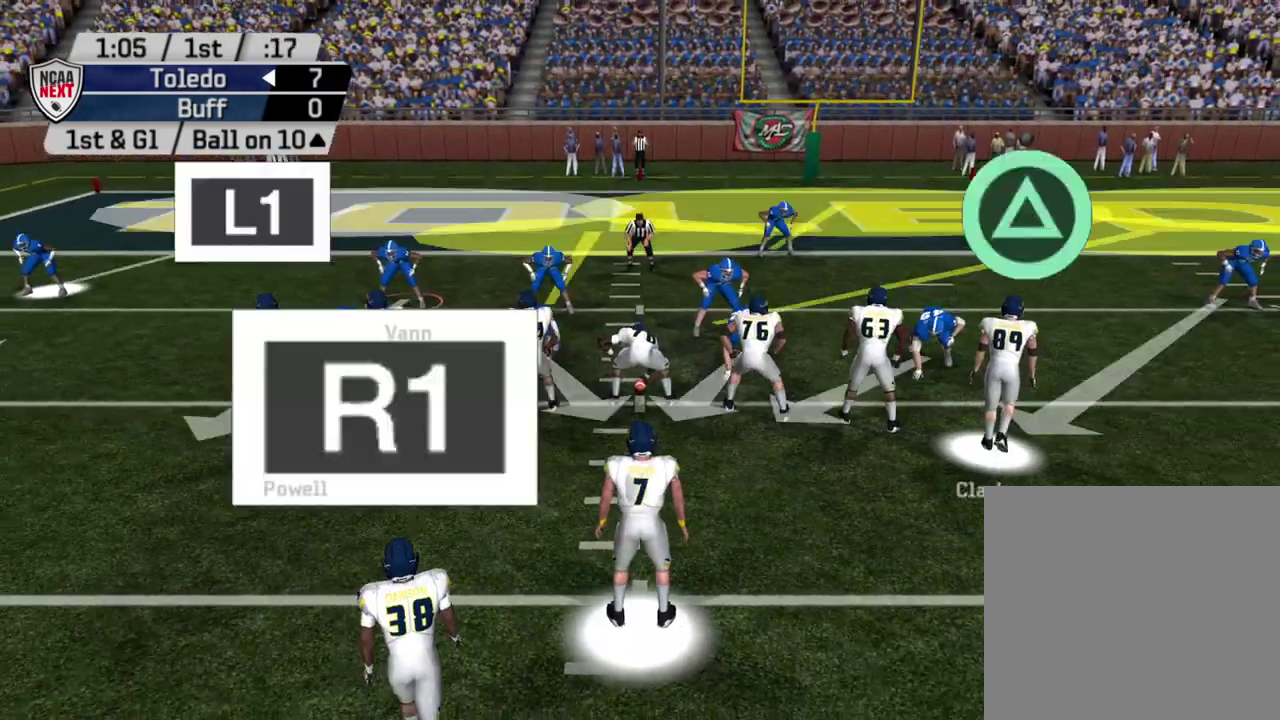
{"dt_ms": 600, "buttons": [], "left_stick": "center", "right_stick": "center", "events": [[533, "R2", "up"]]}
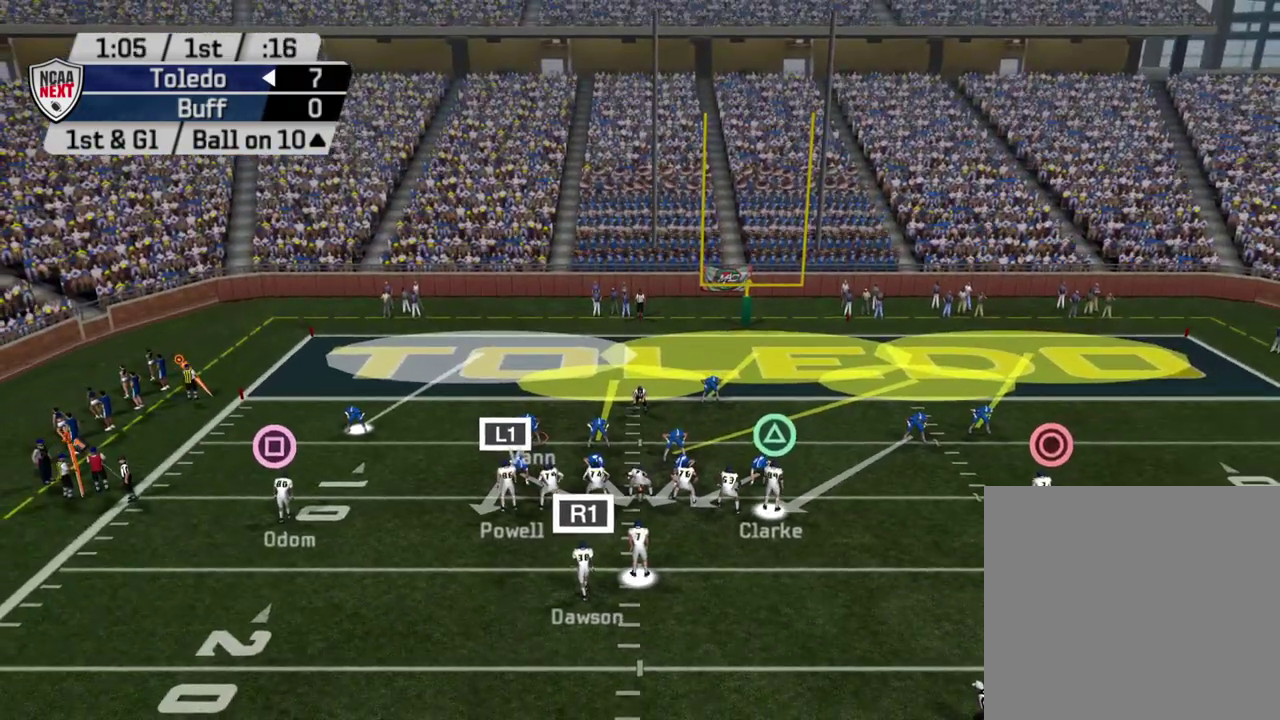
{"dt_ms": 500, "buttons": [], "left_stick": "center", "right_stick": "center", "events": [[33, "left_stick", "down-right"], [217, "left_stick", "down"], [417, "left_stick", "down-right"], [483, "left_stick", "center"]]}
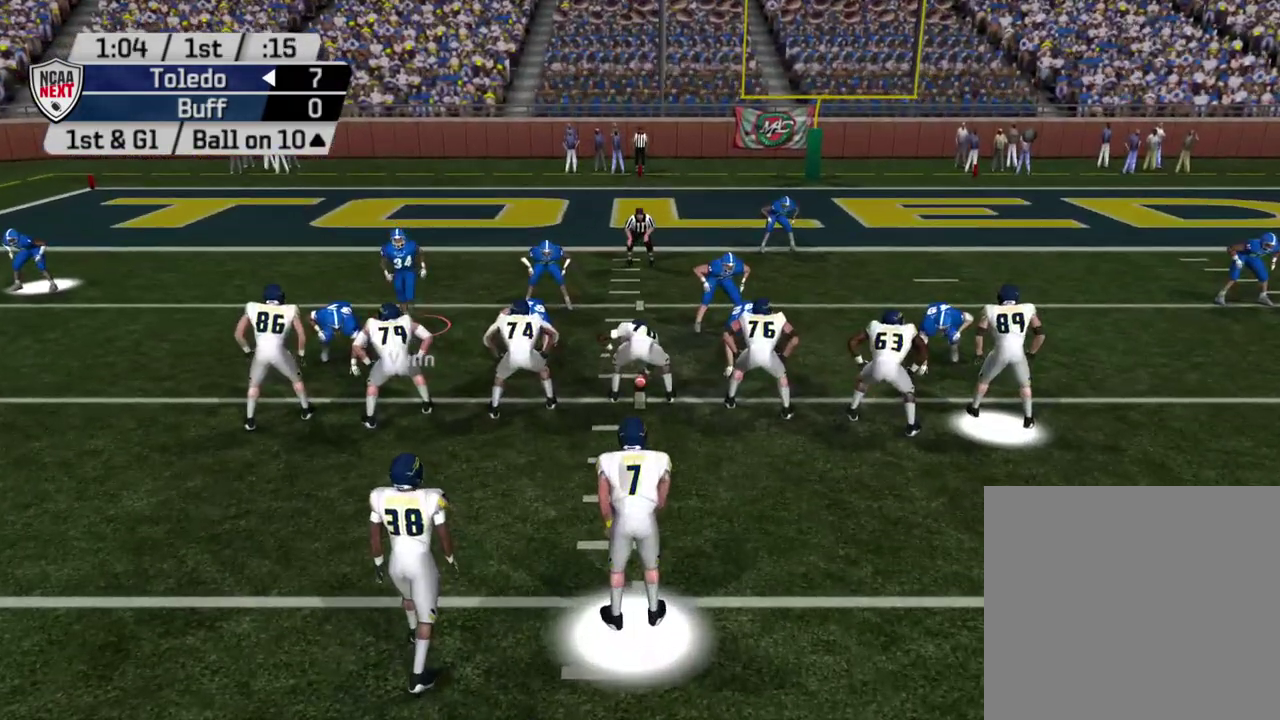
{"dt_ms": 500, "buttons": [], "left_stick": "center", "right_stick": "center", "events": [[217, "left_stick", "left"], [350, "left_stick", "down-left"], [433, "left_stick", "down-right"], [500, "left_stick", "center"]]}
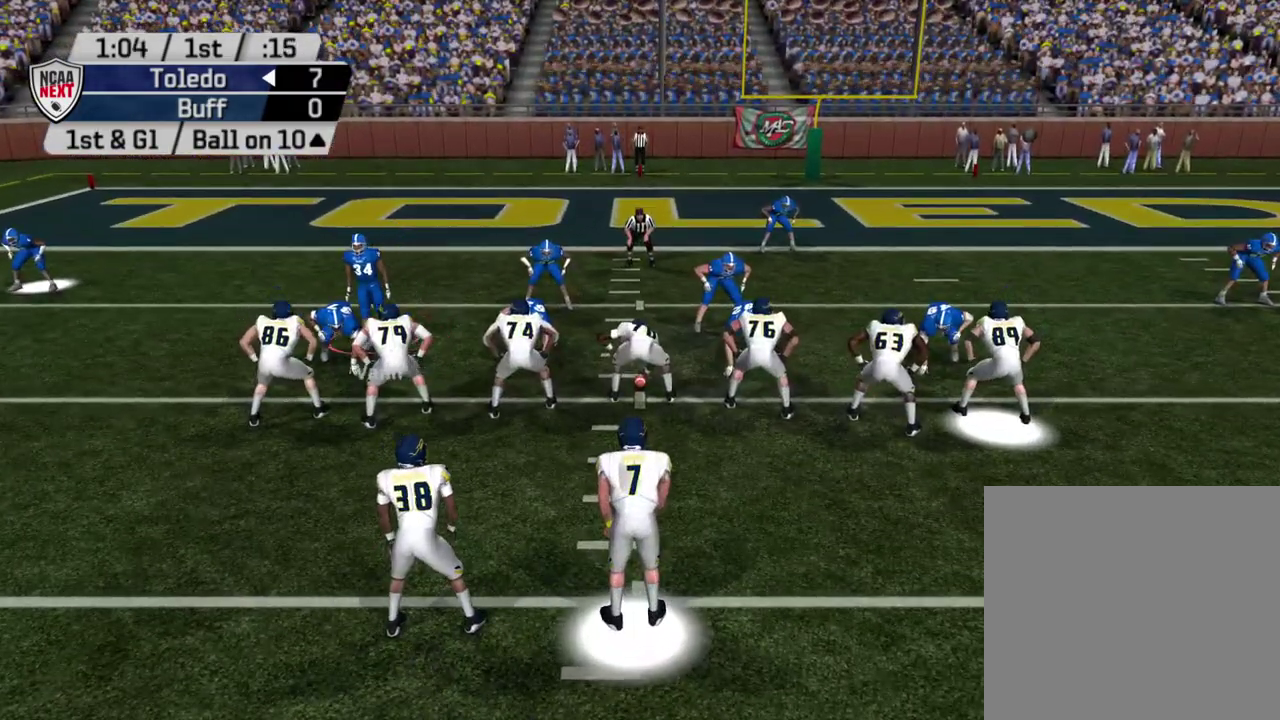
{"dt_ms": 400, "buttons": [], "left_stick": "down", "right_stick": "center", "events": [[167, "left_stick", "down-right"], [383, "left_stick", "down"]]}